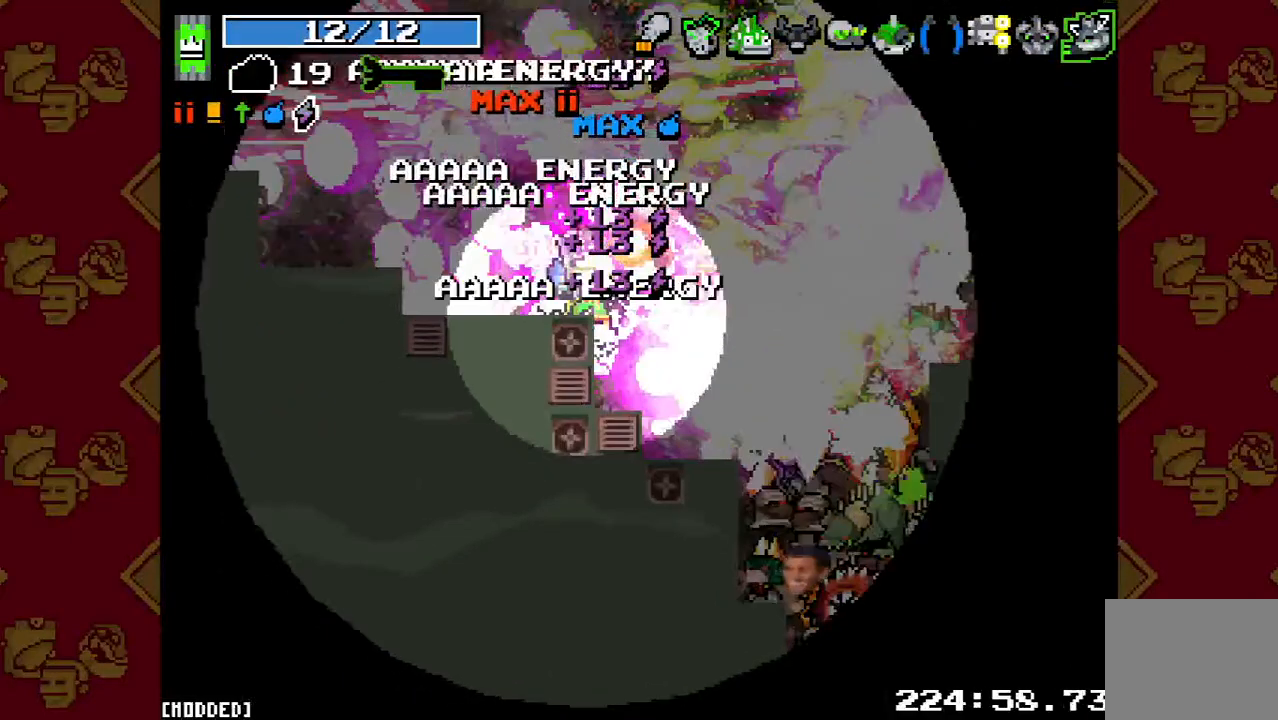
Gameplay with a controller (PlayStation layout); each line is a JSON object with the inputs held at the frame after it. "events" lists button and stick changes between this image and that frame as [ms after this image, input, new state], when the widget could be followed in between. Not read: L3 R3.
{"buttons": ["R2"], "left_stick": "down", "right_stick": "down-right", "events": [[33, "R2", "up"], [133, "R2", "down"], [267, "L1", "down"], [300, "R2", "up"], [433, "L1", "up"], [467, "R2", "down"]]}
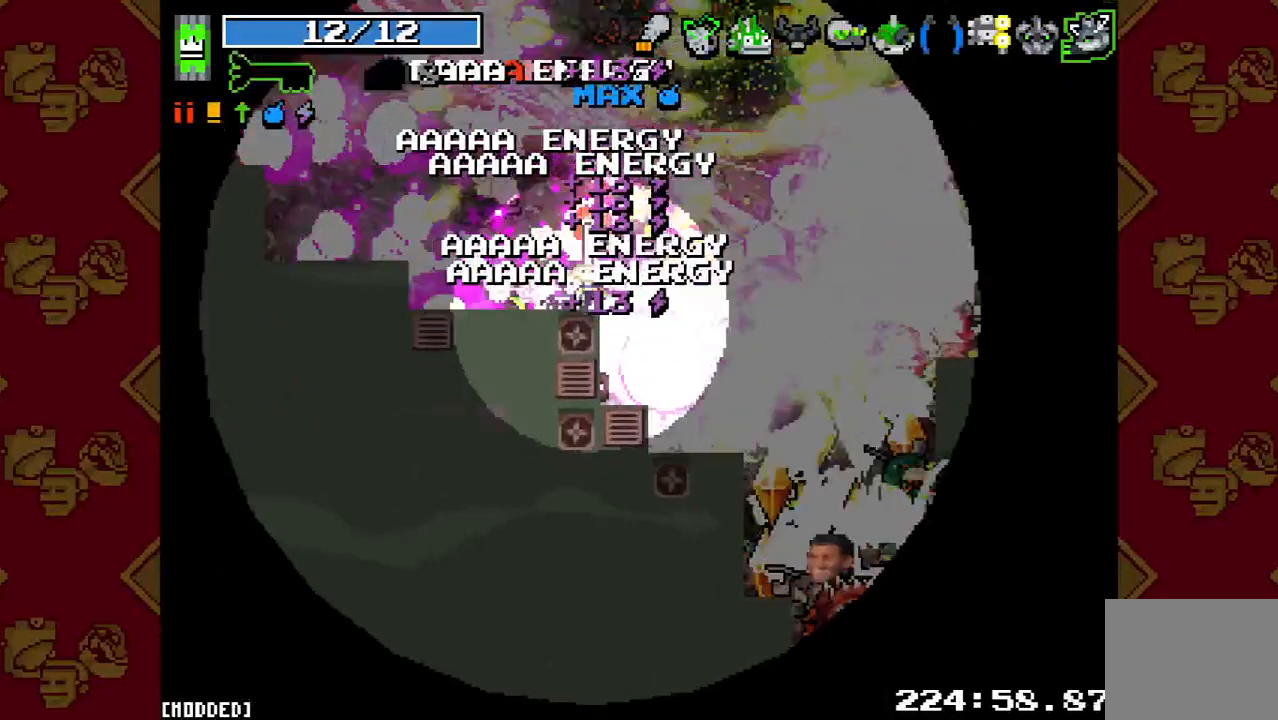
{"buttons": ["R2"], "left_stick": "down-right", "right_stick": "down-right", "events": [[33, "left_stick", "down-right"], [200, "R2", "up"], [367, "R2", "down"]]}
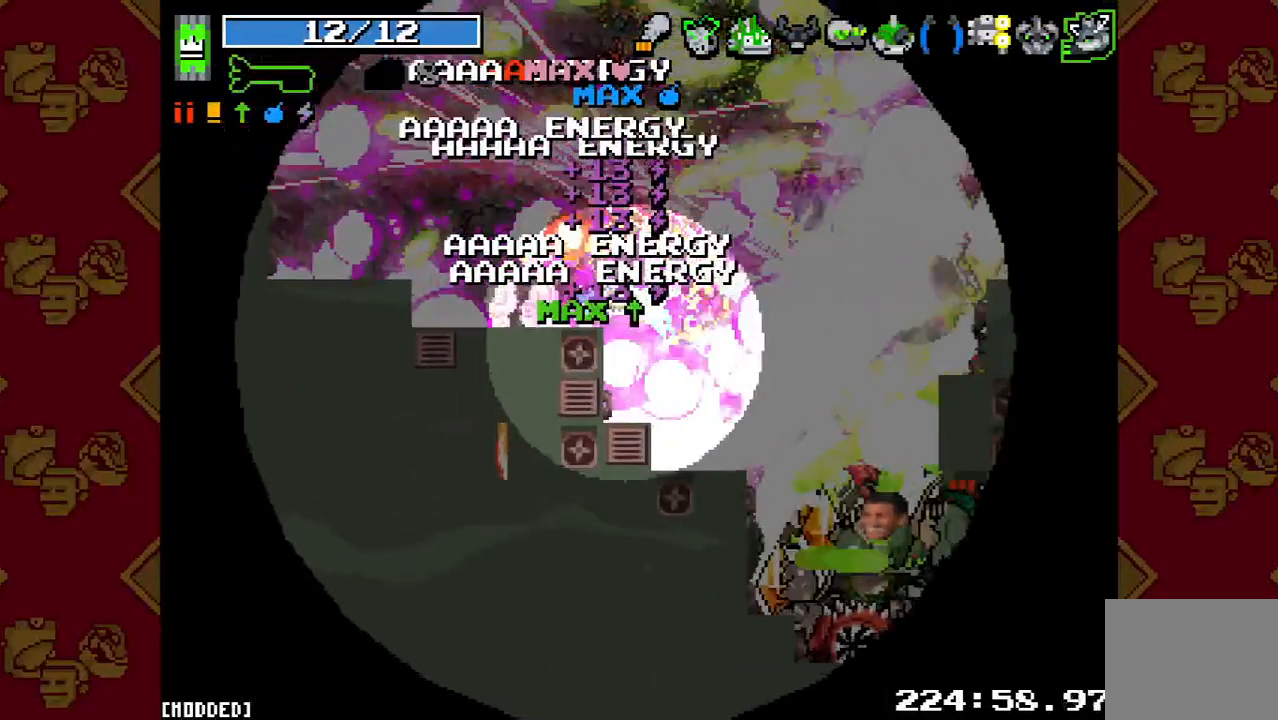
{"buttons": ["R2"], "left_stick": "down", "right_stick": "down-right", "events": [[100, "R2", "up"], [333, "left_stick", "down"], [367, "R2", "down"]]}
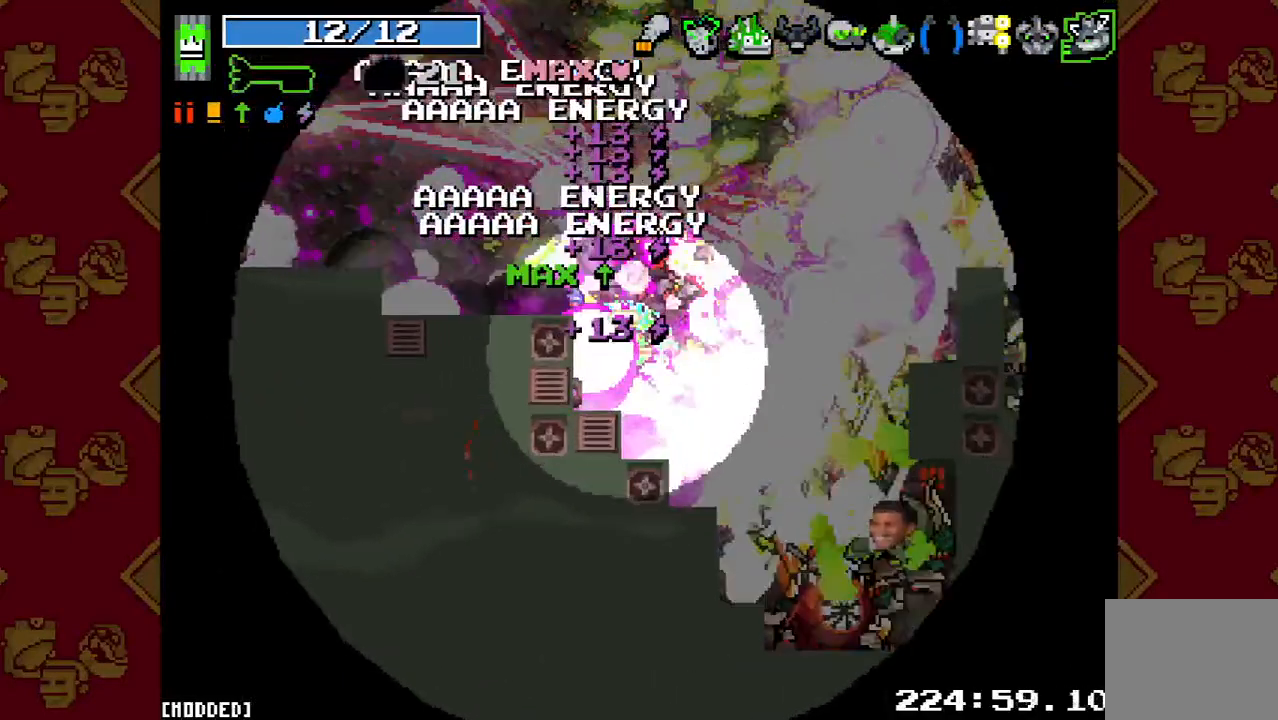
{"buttons": ["R2"], "left_stick": "down-right", "right_stick": "down-right", "events": [[100, "R2", "up"], [200, "left_stick", "down-left"], [333, "R2", "down"], [400, "left_stick", "down-right"]]}
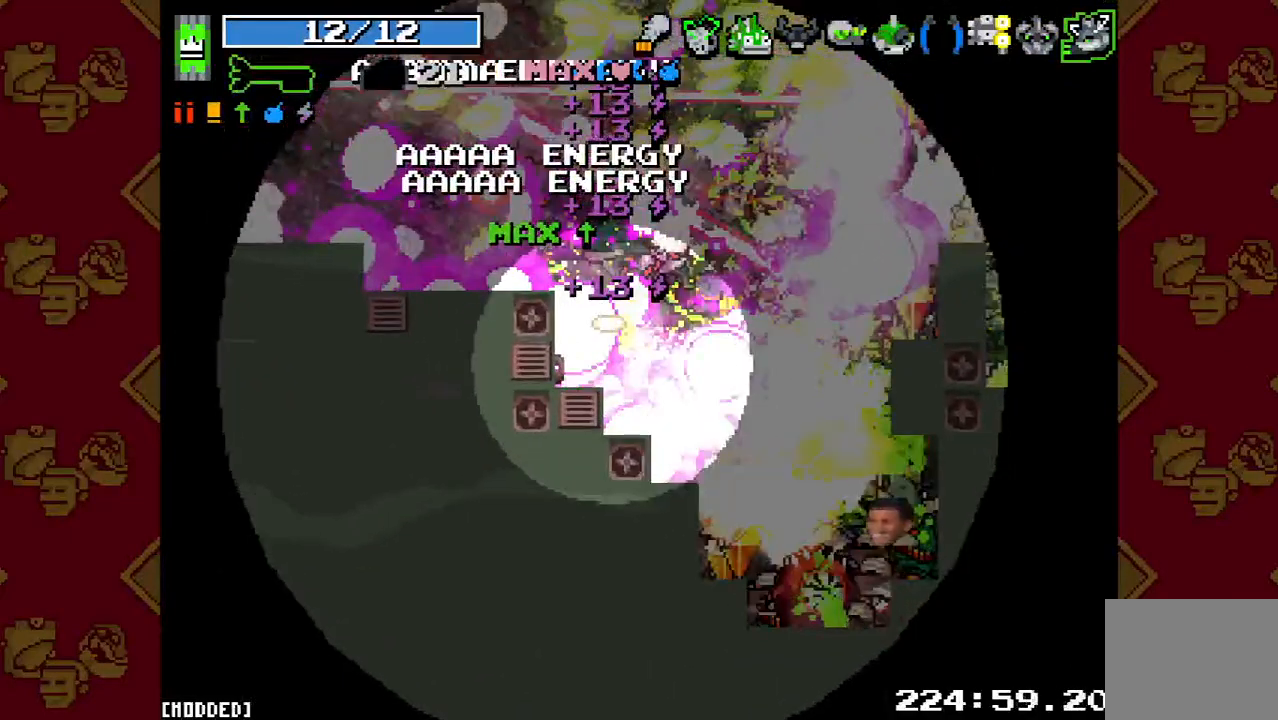
{"buttons": ["R2"], "left_stick": "down", "right_stick": "down-right", "events": [[100, "R2", "up"], [200, "L1", "down"], [300, "left_stick", "down"], [367, "L1", "up"], [400, "R2", "down"]]}
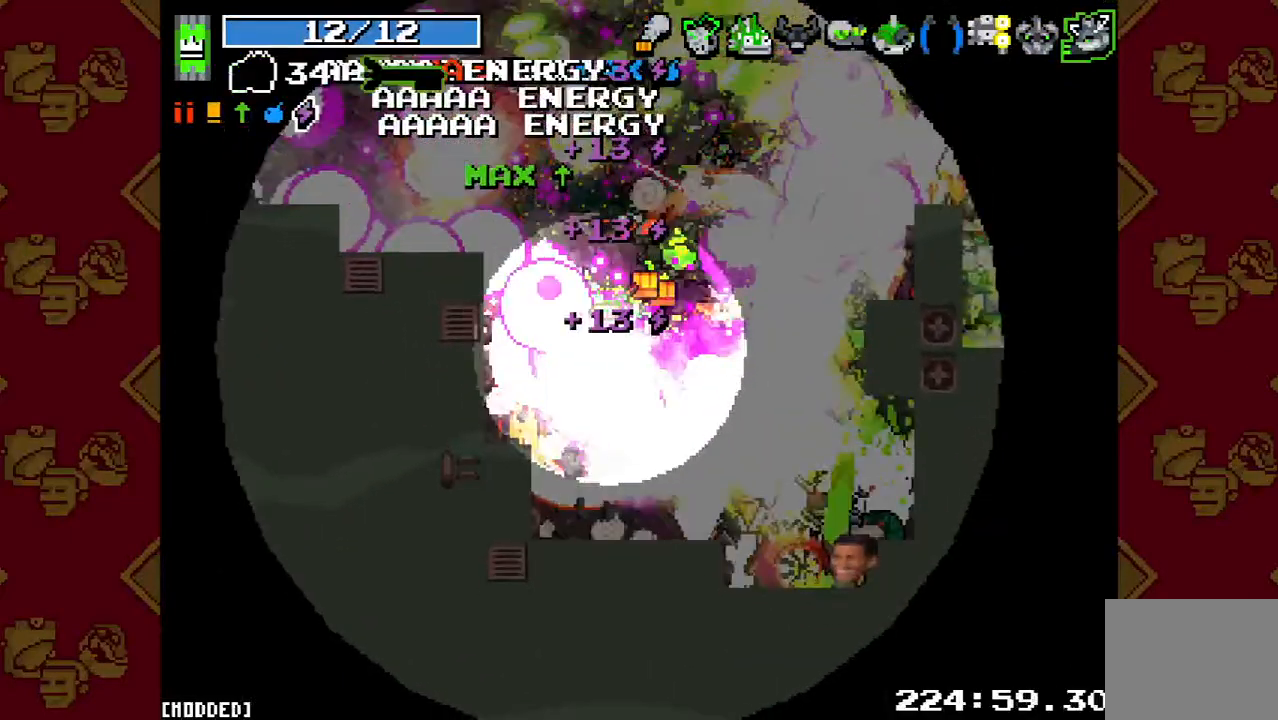
{"buttons": ["R2"], "left_stick": "down-left", "right_stick": "down-right", "events": [[33, "left_stick", "down-left"], [133, "L1", "down"], [167, "R2", "up"], [367, "L1", "up"], [433, "R2", "down"]]}
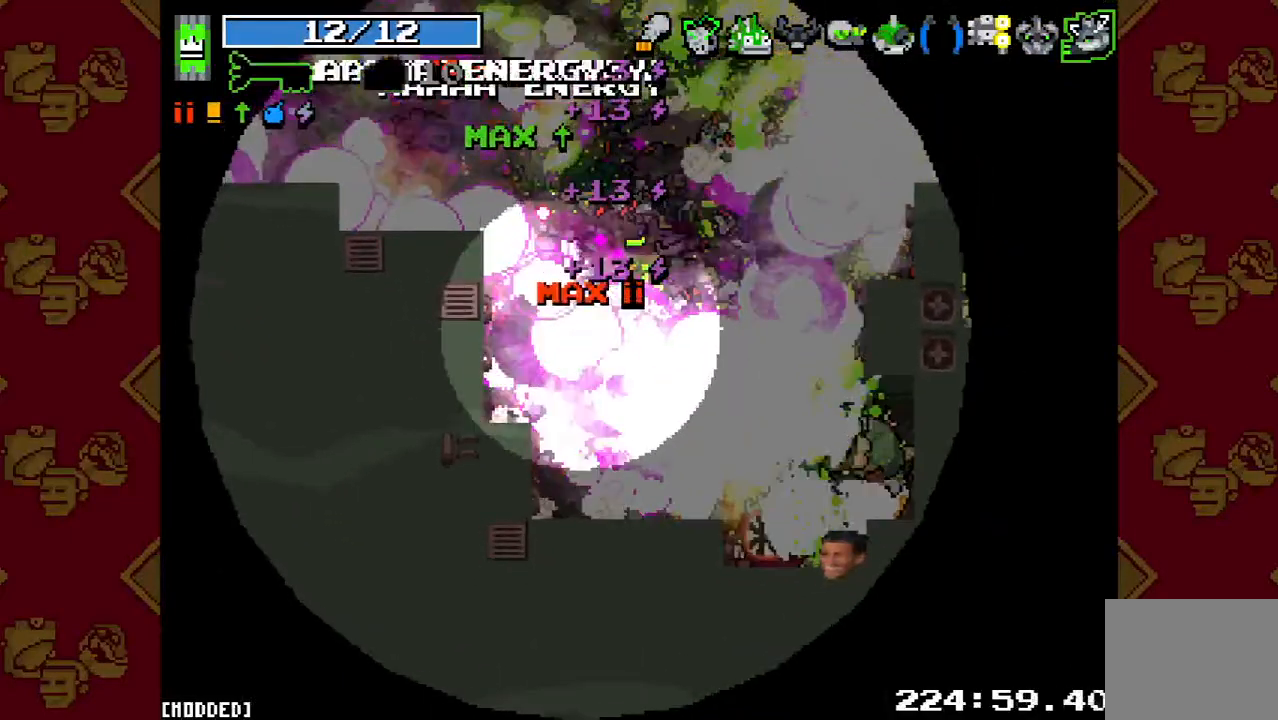
{"buttons": [], "left_stick": "down", "right_stick": "right", "events": [[133, "R2", "up"], [267, "R2", "down"], [367, "left_stick", "down"], [467, "right_stick", "right"], [500, "R2", "up"]]}
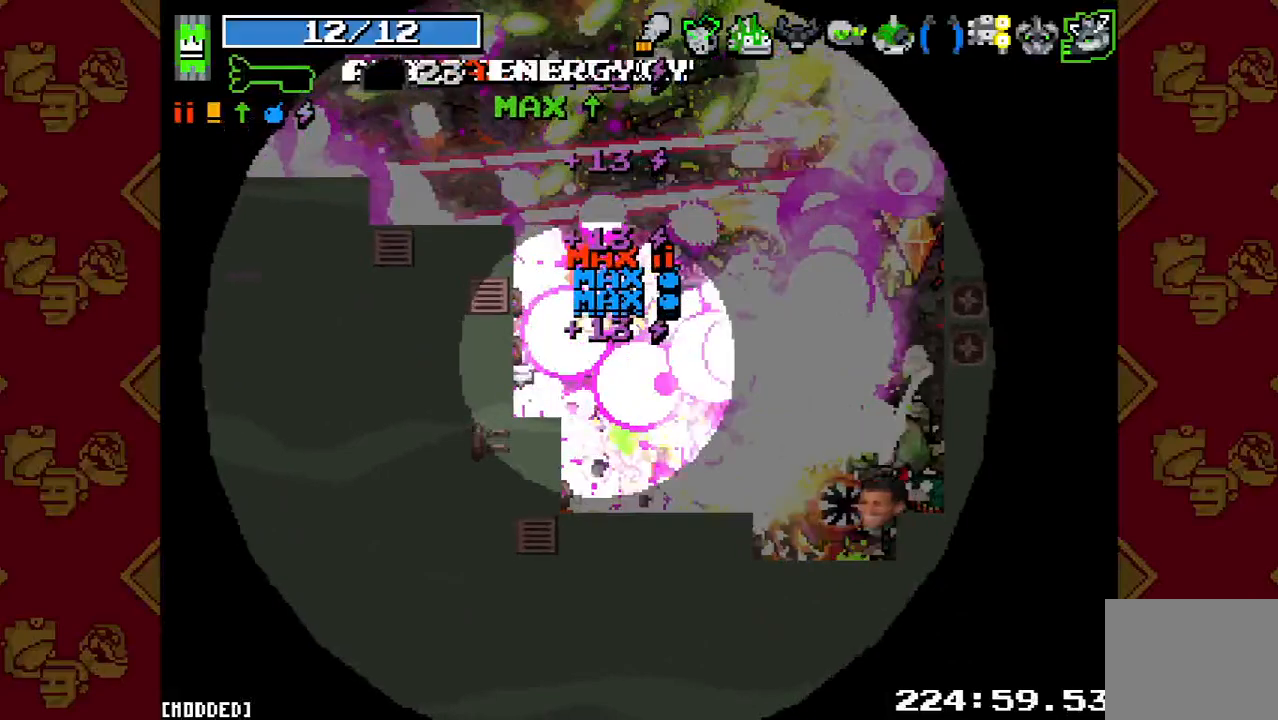
{"buttons": ["R2"], "left_stick": "down", "right_stick": "right", "events": [[33, "L1", "down"], [167, "L1", "up"], [200, "R2", "down"], [400, "R2", "up"], [500, "R2", "down"]]}
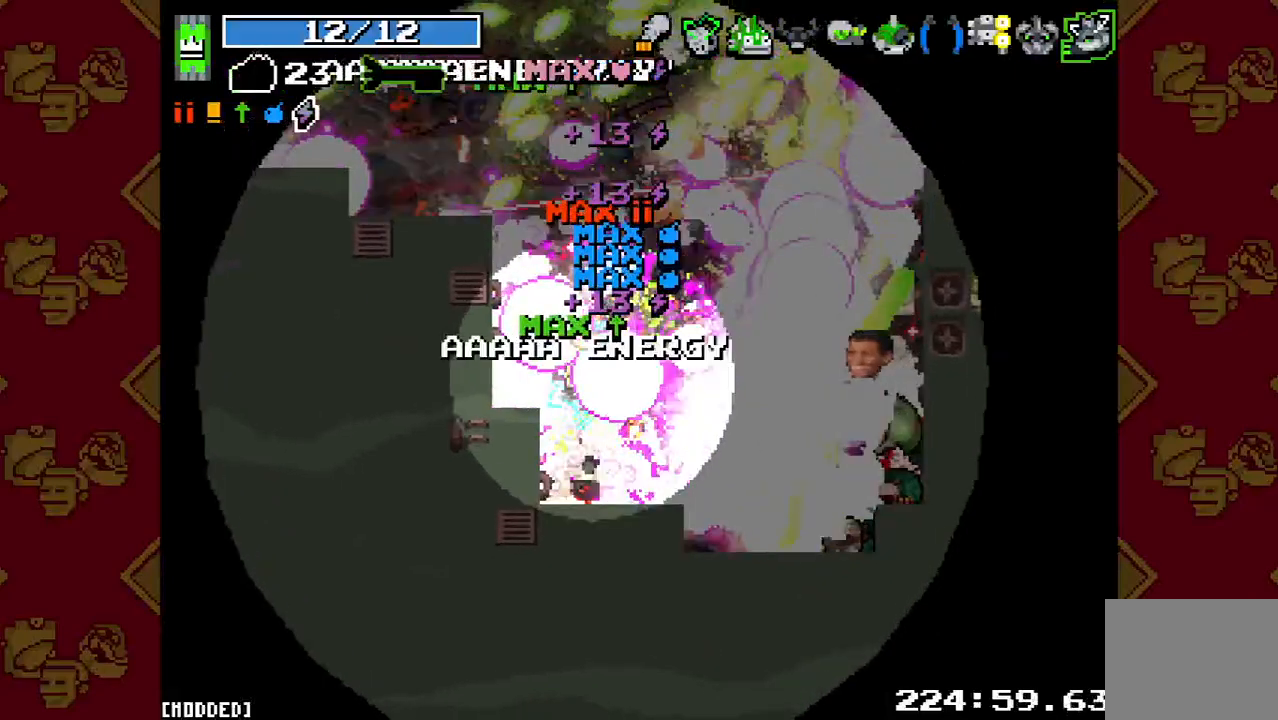
{"buttons": ["R2"], "left_stick": "down", "right_stick": "right", "events": [[167, "L1", "down"], [167, "R2", "up"], [333, "L1", "up"], [367, "R2", "down"]]}
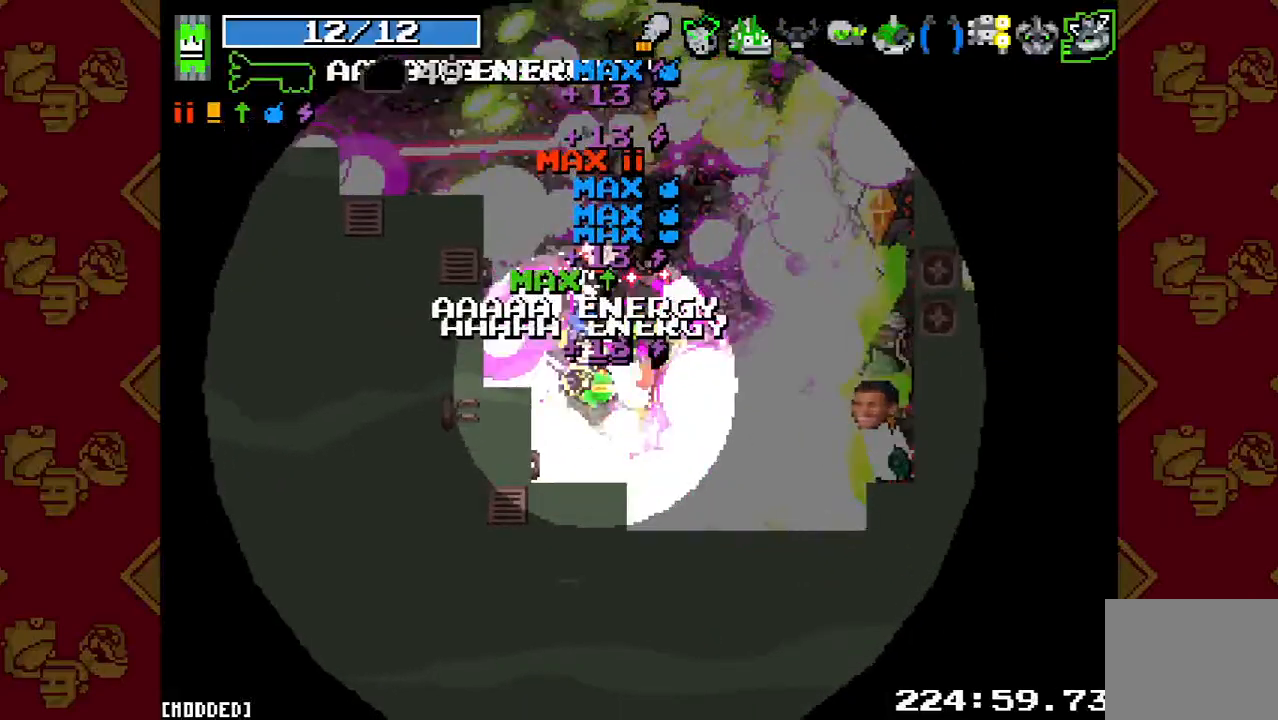
{"buttons": [], "left_stick": "center", "right_stick": "right", "events": [[67, "R2", "up"], [233, "R2", "down"], [300, "left_stick", "down-left"], [467, "R2", "up"], [500, "left_stick", "center"]]}
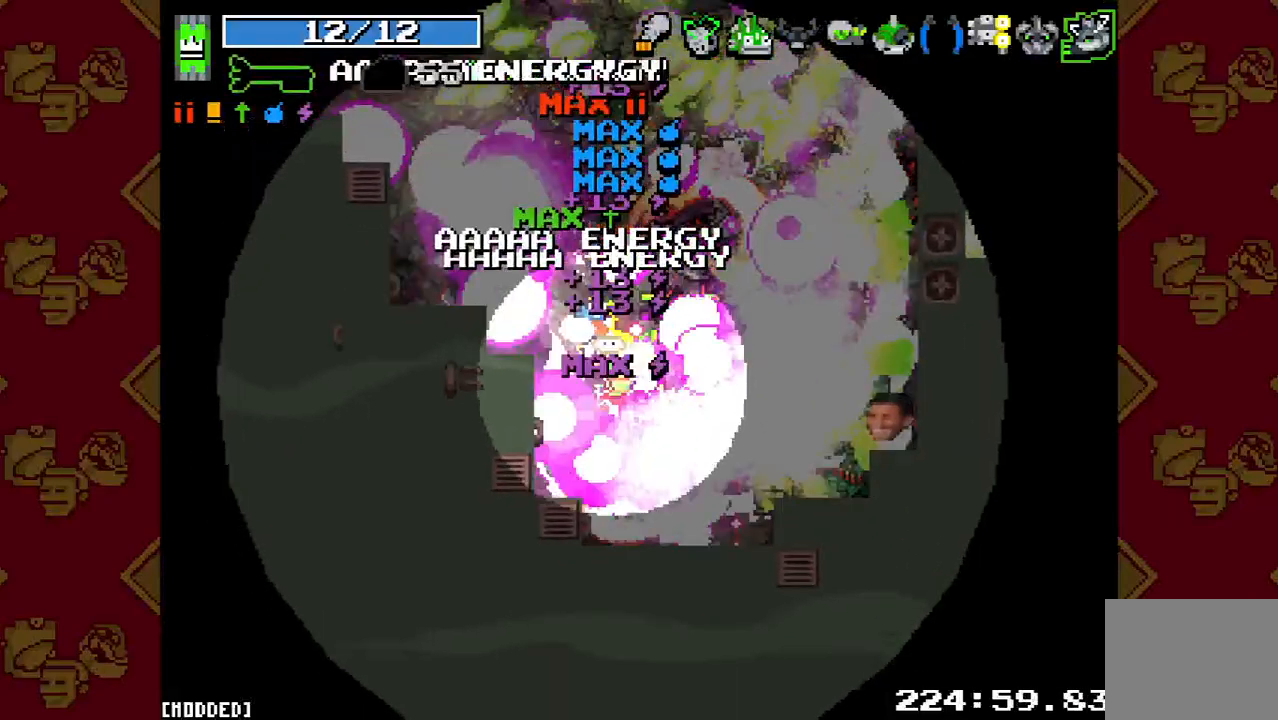
{"buttons": ["R2"], "left_stick": "down-left", "right_stick": "right", "events": [[67, "right_stick", "center"], [133, "left_stick", "down-left"], [267, "right_stick", "right"], [467, "R2", "down"]]}
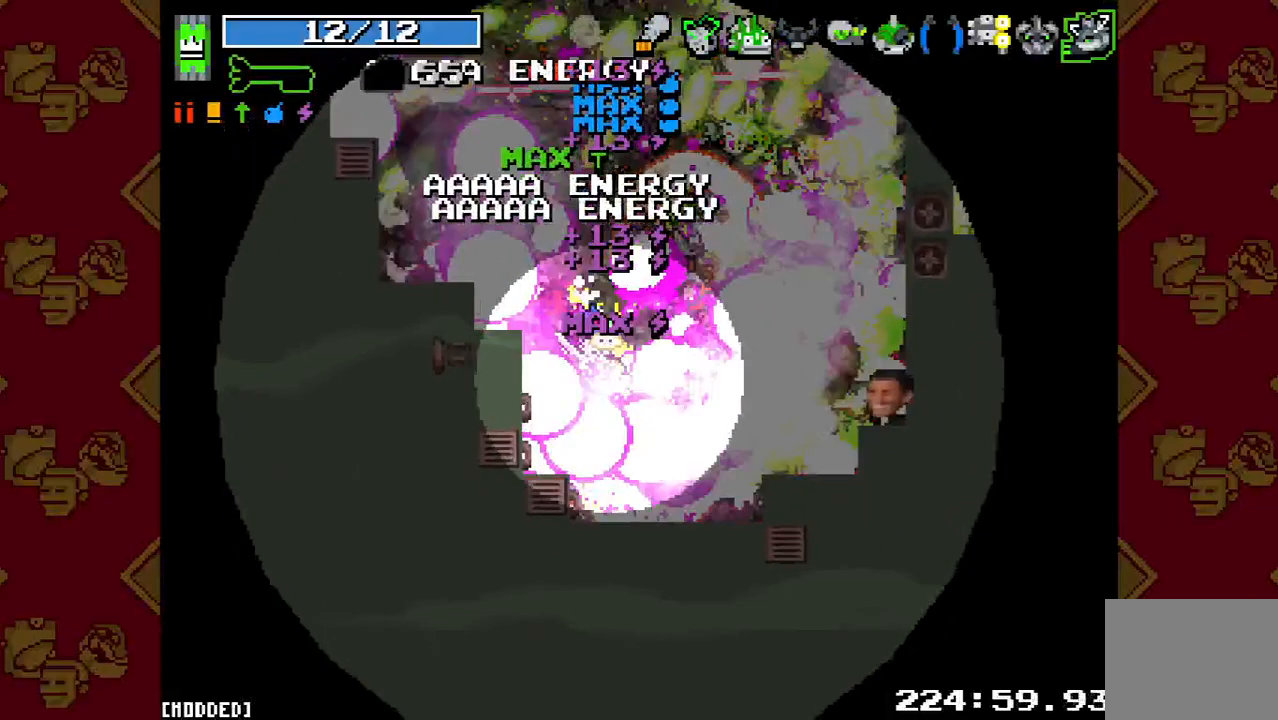
{"buttons": ["L1"], "left_stick": "down-right", "right_stick": "up-right", "events": [[67, "left_stick", "down"], [267, "R2", "up"], [433, "left_stick", "down-right"], [433, "right_stick", "up-right"], [467, "L1", "down"]]}
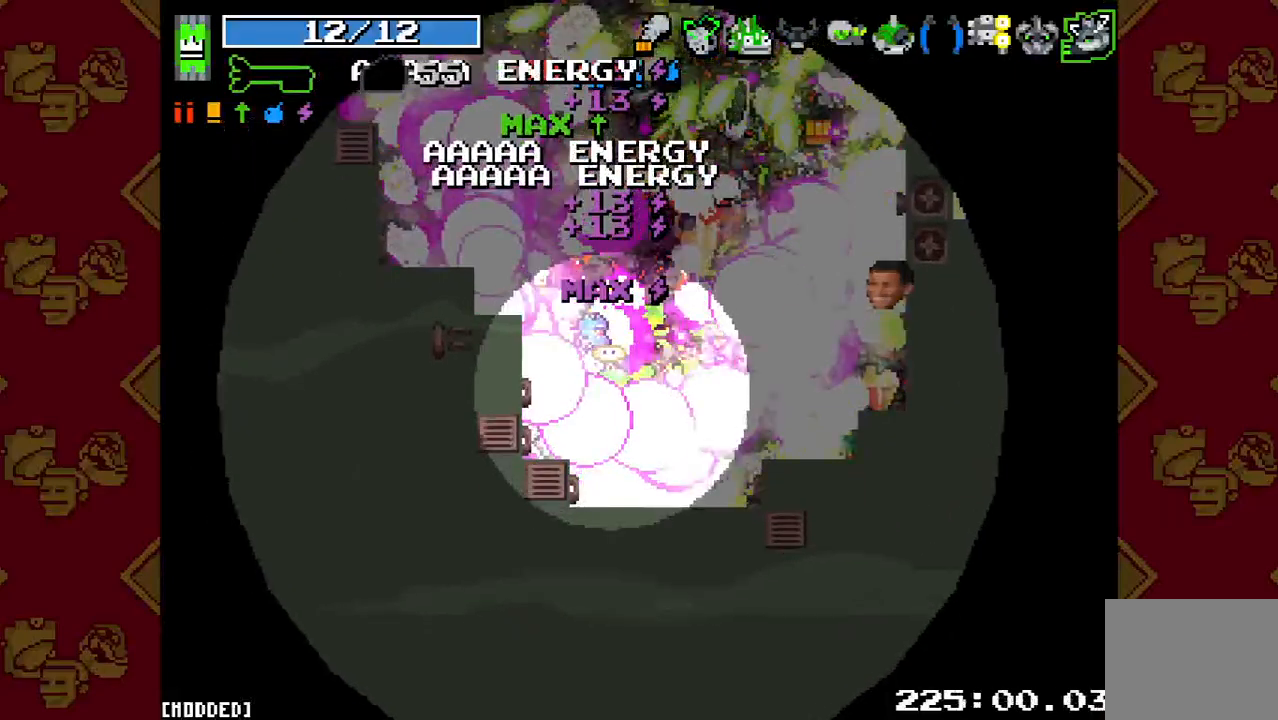
{"buttons": ["R2"], "left_stick": "down-right", "right_stick": "up-right", "events": [[133, "R2", "down"], [167, "L1", "up"], [300, "R2", "up"], [400, "R2", "down"]]}
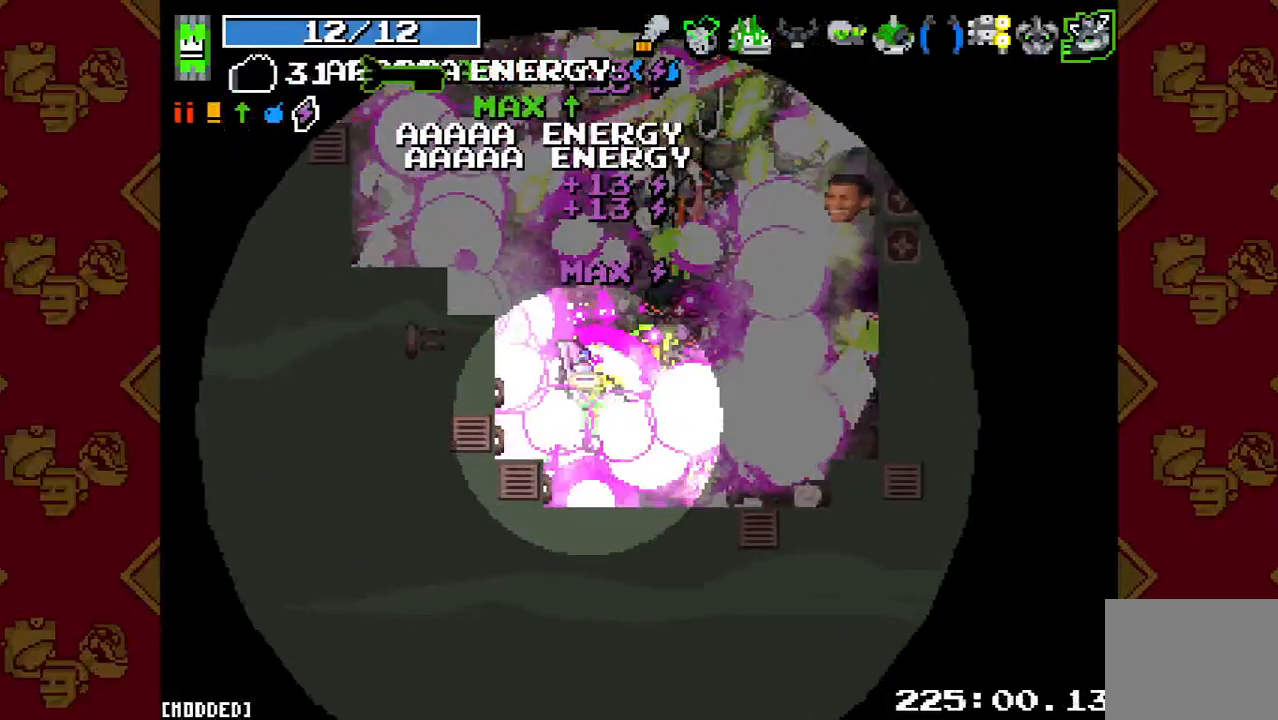
{"buttons": ["R2"], "left_stick": "down-right", "right_stick": "up-right", "events": [[33, "R2", "up"], [167, "R2", "down"], [300, "R2", "up"], [433, "R2", "down"]]}
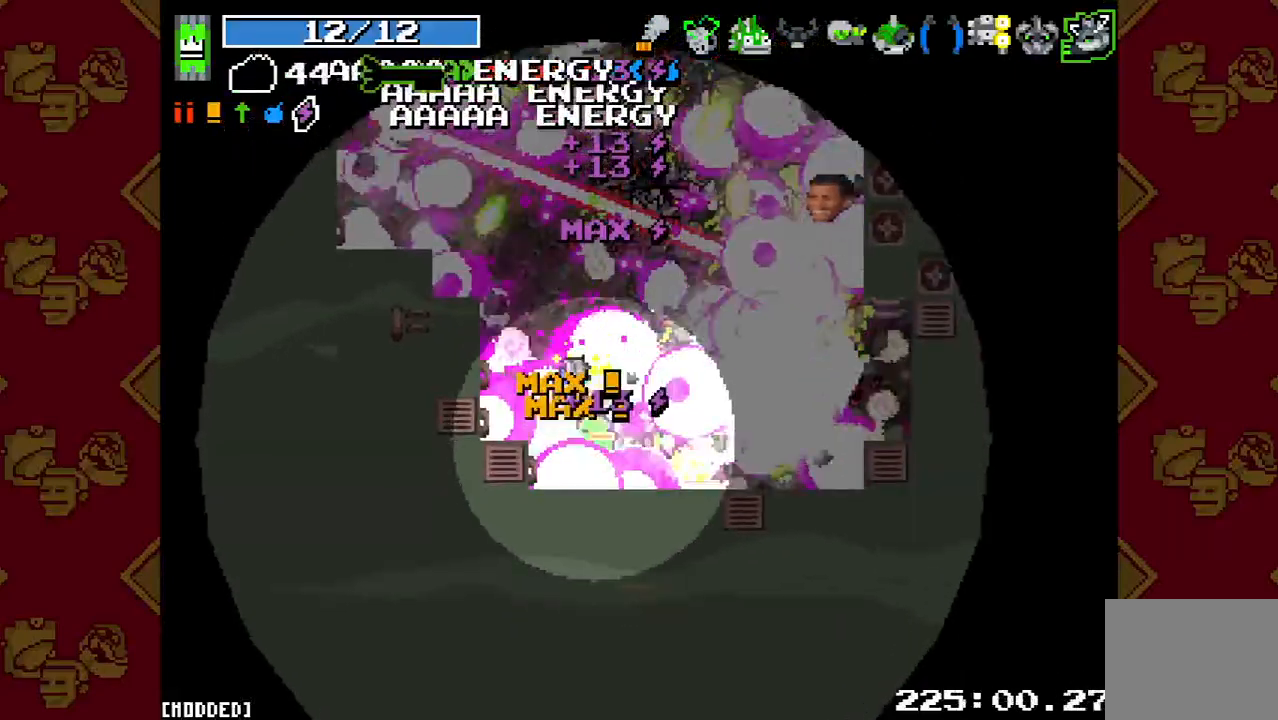
{"buttons": ["R2"], "left_stick": "down-right", "right_stick": "up-right", "events": [[100, "R2", "up"], [200, "R2", "down"], [333, "R2", "up"], [467, "R2", "down"]]}
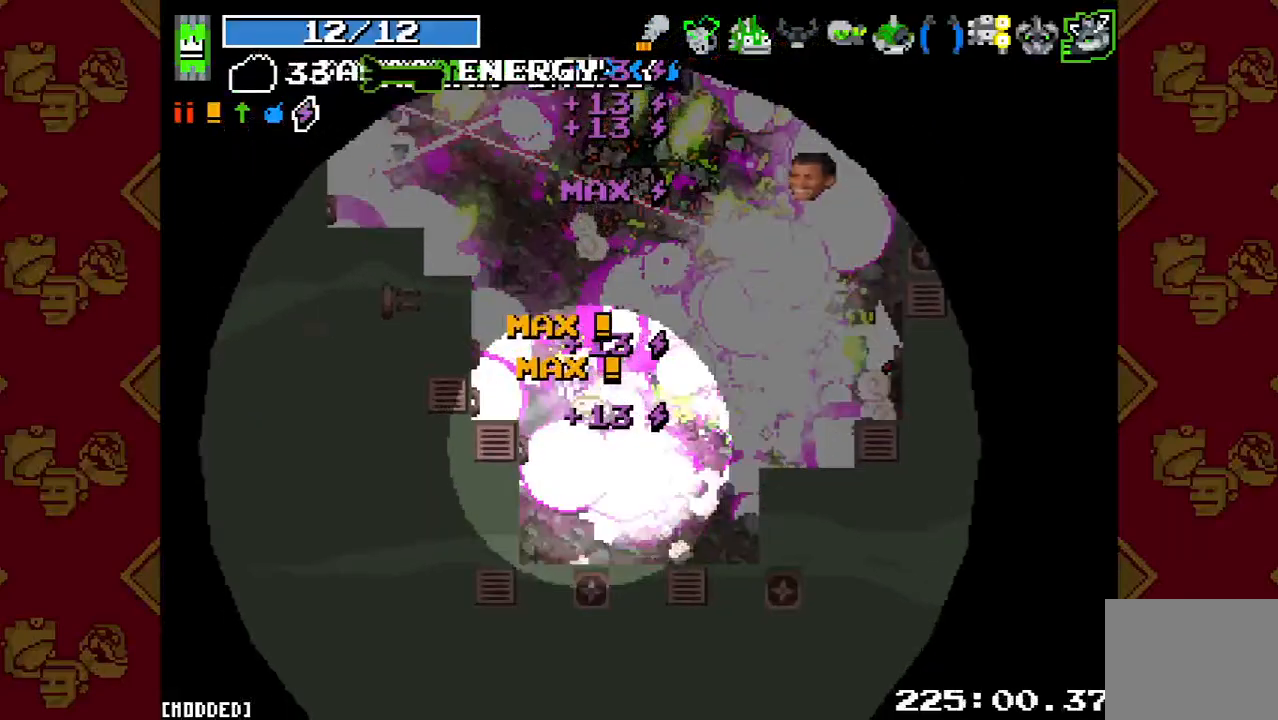
{"buttons": ["R2"], "left_stick": "down-right", "right_stick": "up-right", "events": [[100, "R2", "up"], [233, "R2", "down"], [367, "R2", "up"], [500, "R2", "down"]]}
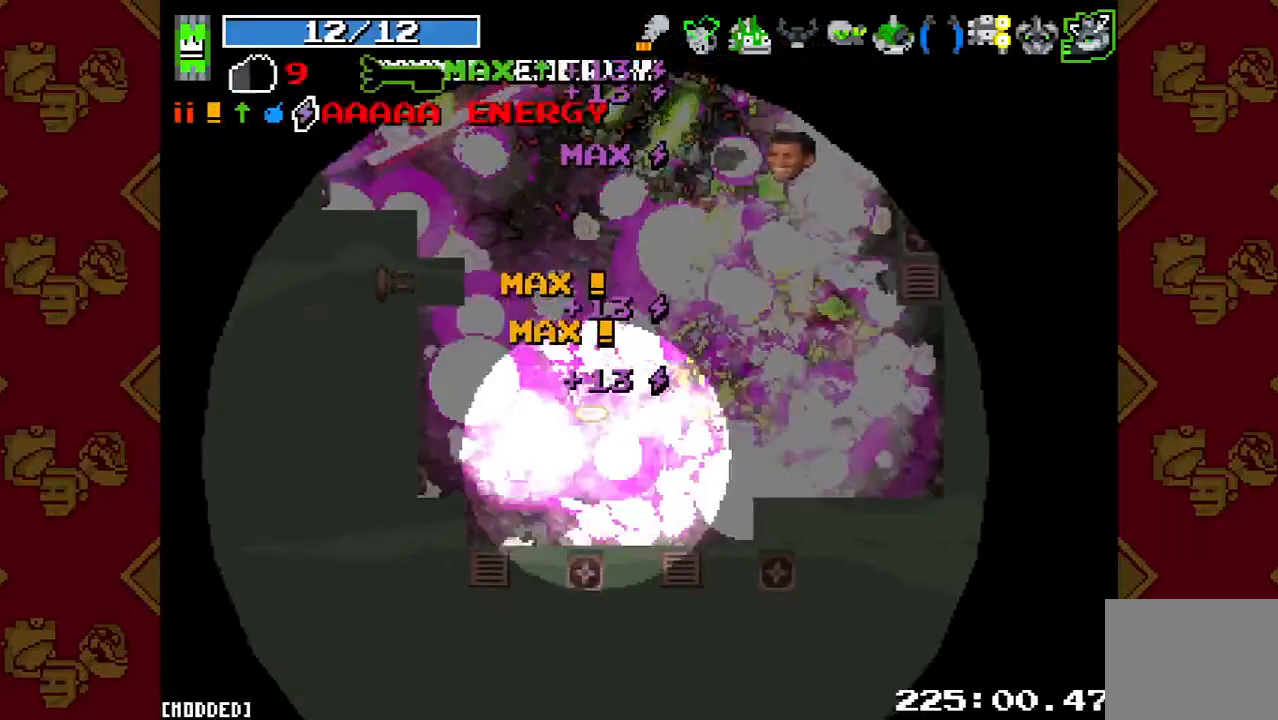
{"buttons": ["L1"], "left_stick": "up-right", "right_stick": "up-right", "events": [[133, "R2", "up"], [267, "R2", "down"], [400, "L1", "down"], [400, "R2", "up"], [400, "left_stick", "up-right"]]}
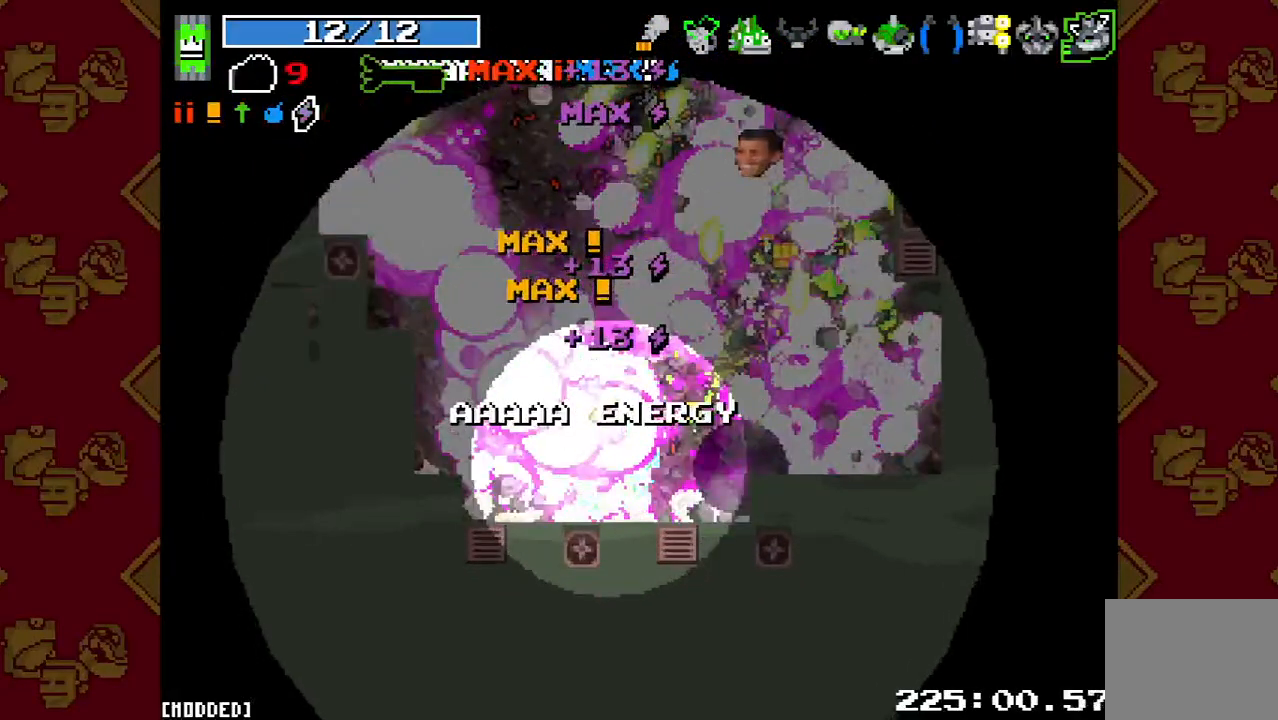
{"buttons": [], "left_stick": "up-right", "right_stick": "center", "events": [[100, "L1", "up"], [133, "R2", "down"], [367, "R2", "up"], [400, "right_stick", "center"]]}
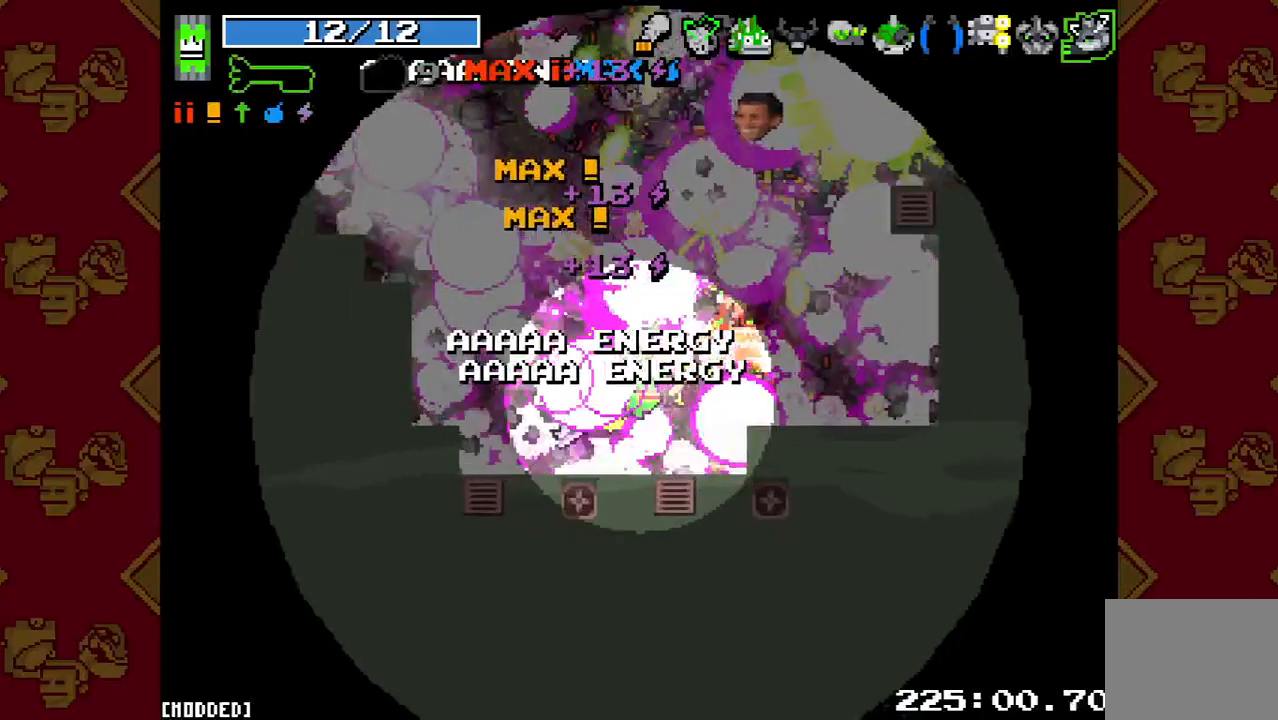
{"buttons": ["R2"], "left_stick": "up-right", "right_stick": "up", "events": [[100, "right_stick", "up"], [367, "R2", "down"]]}
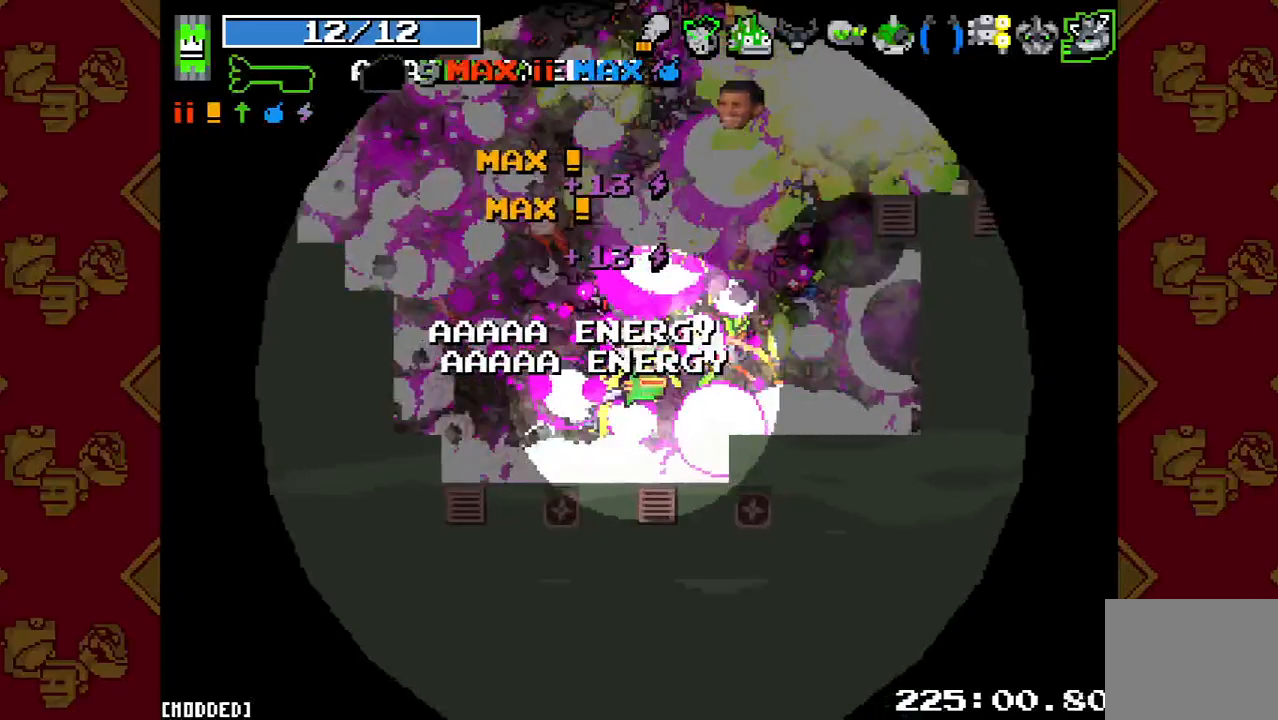
{"buttons": [], "left_stick": "up-right", "right_stick": "up-right", "events": [[67, "L2", "down"], [100, "R2", "up"], [233, "right_stick", "up-right"], [267, "L2", "up"]]}
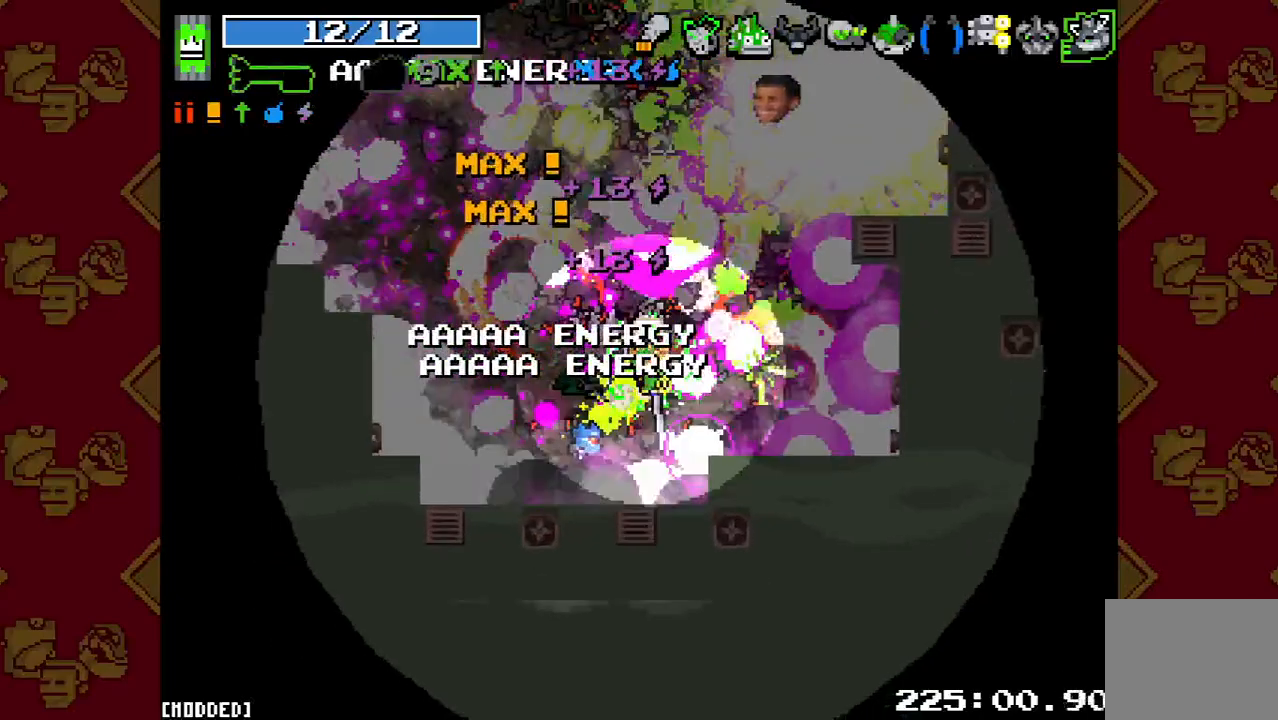
{"buttons": ["R2"], "left_stick": "up-right", "right_stick": "up-right", "events": [[367, "R2", "down"]]}
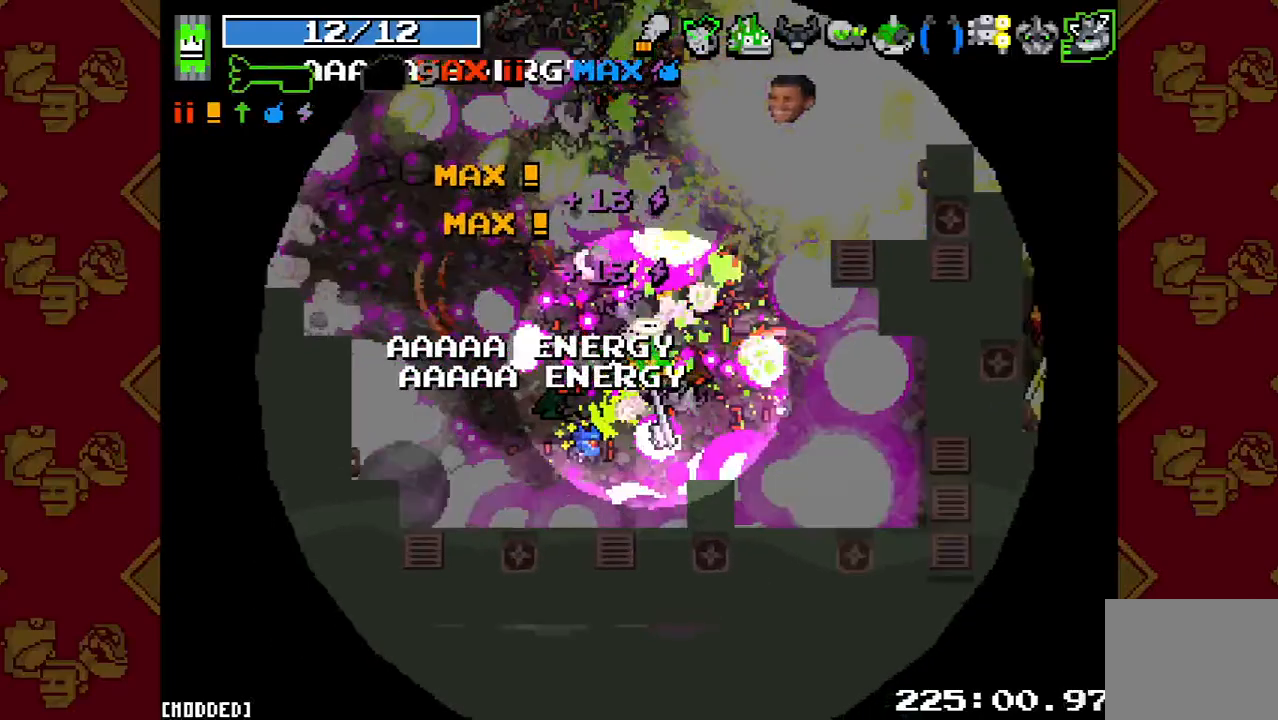
{"buttons": [], "left_stick": "up-right", "right_stick": "up-right", "events": [[100, "R2", "up"], [267, "L1", "down"], [467, "L1", "up"]]}
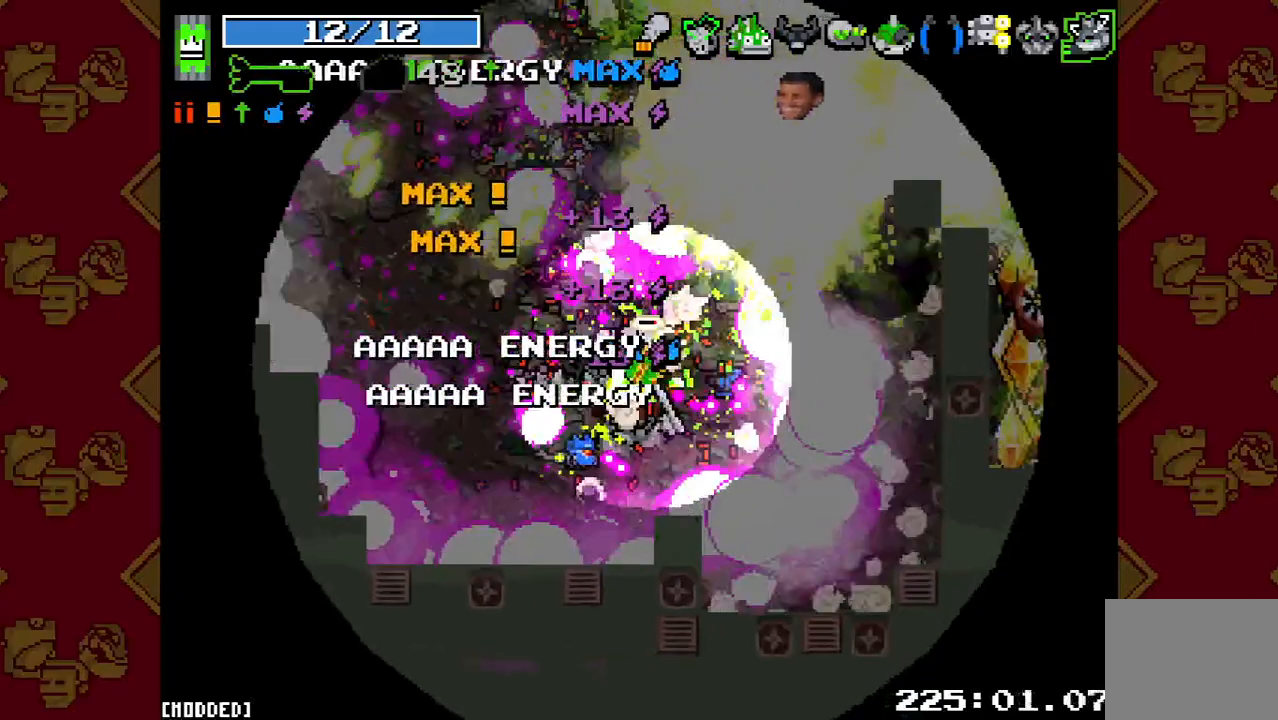
{"buttons": ["R2"], "left_stick": "right", "right_stick": "right", "events": [[133, "R2", "down"], [300, "left_stick", "right"], [300, "right_stick", "right"], [333, "R2", "up"], [467, "R2", "down"]]}
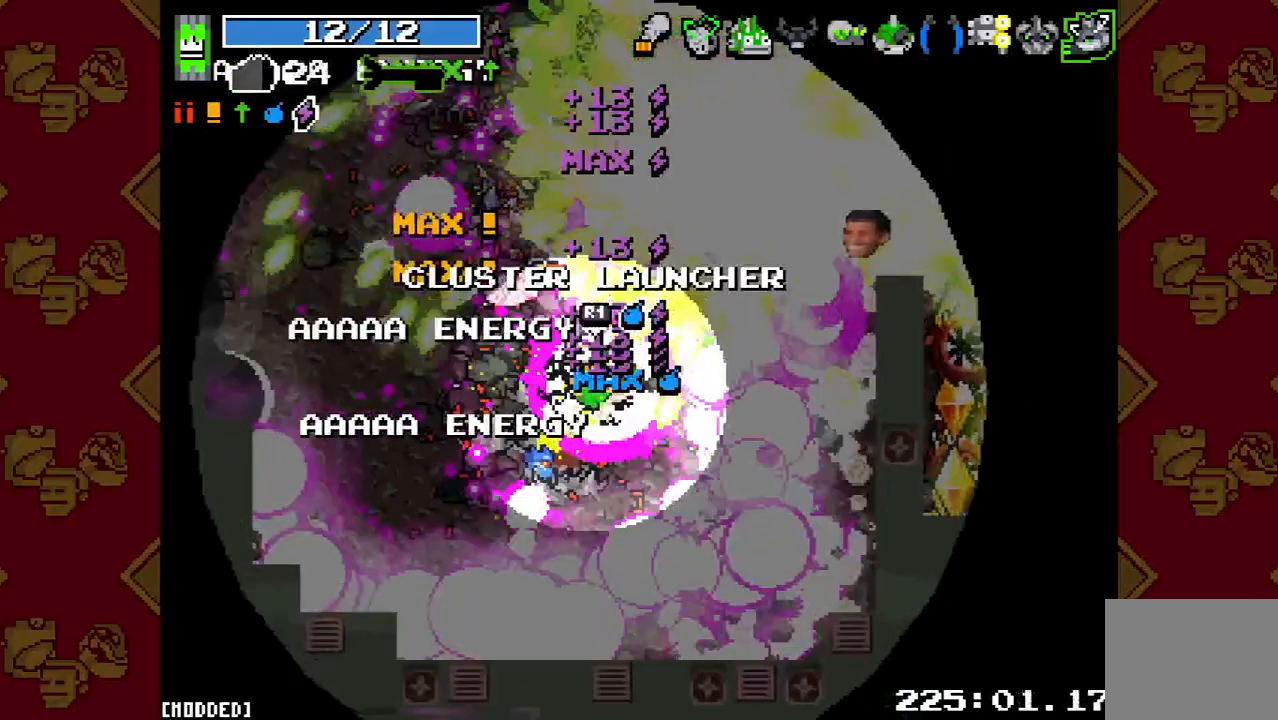
{"buttons": ["L1"], "left_stick": "down-right", "right_stick": "right", "events": [[100, "R2", "up"], [133, "left_stick", "down-right"], [233, "R2", "down"], [333, "L1", "down"], [367, "R2", "up"]]}
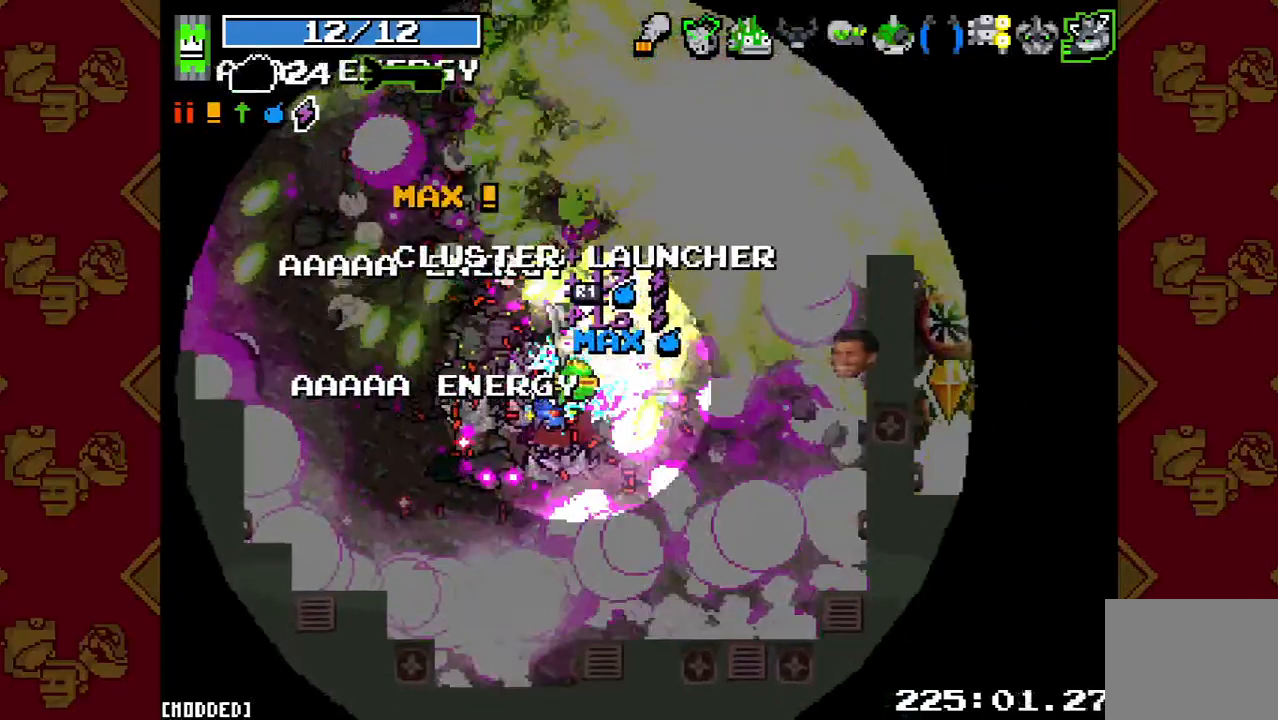
{"buttons": ["R2"], "left_stick": "up-right", "right_stick": "right", "events": [[33, "L1", "up"], [33, "R2", "down"], [167, "left_stick", "up-right"], [233, "R2", "up"], [500, "R2", "down"]]}
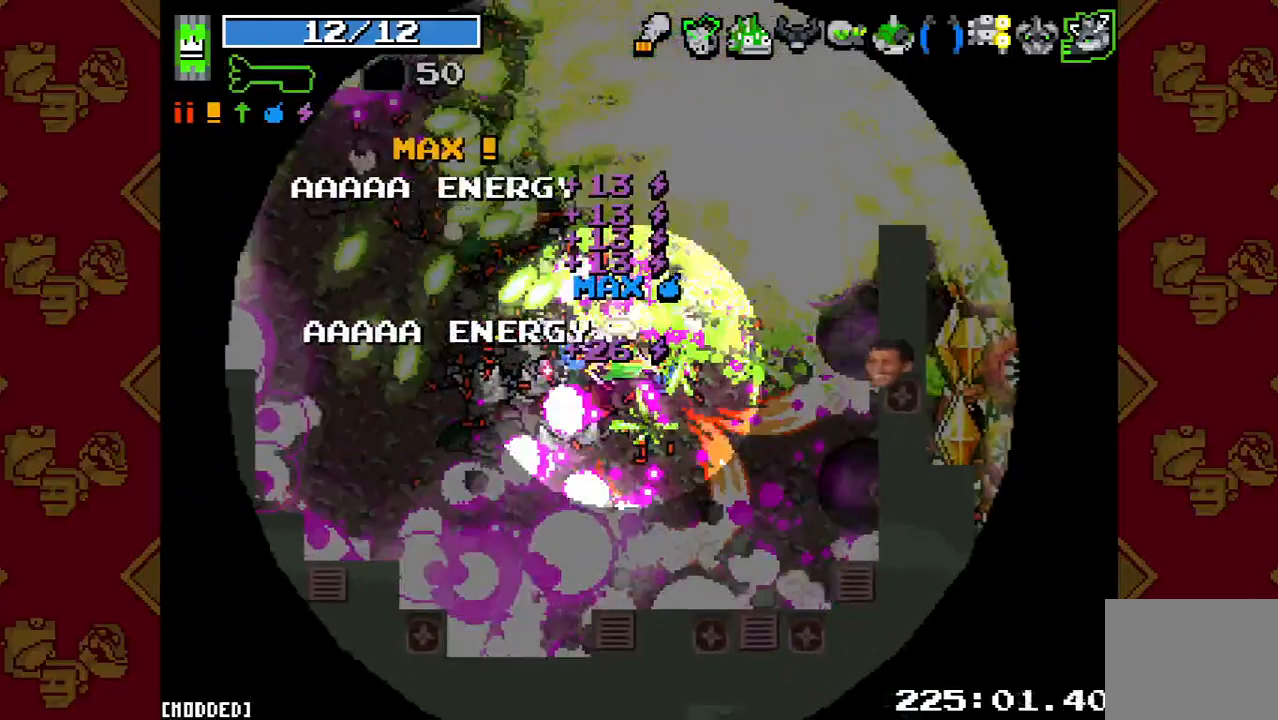
{"buttons": ["R2"], "left_stick": "up-right", "right_stick": "right", "events": [[233, "R2", "up"], [400, "R2", "down"]]}
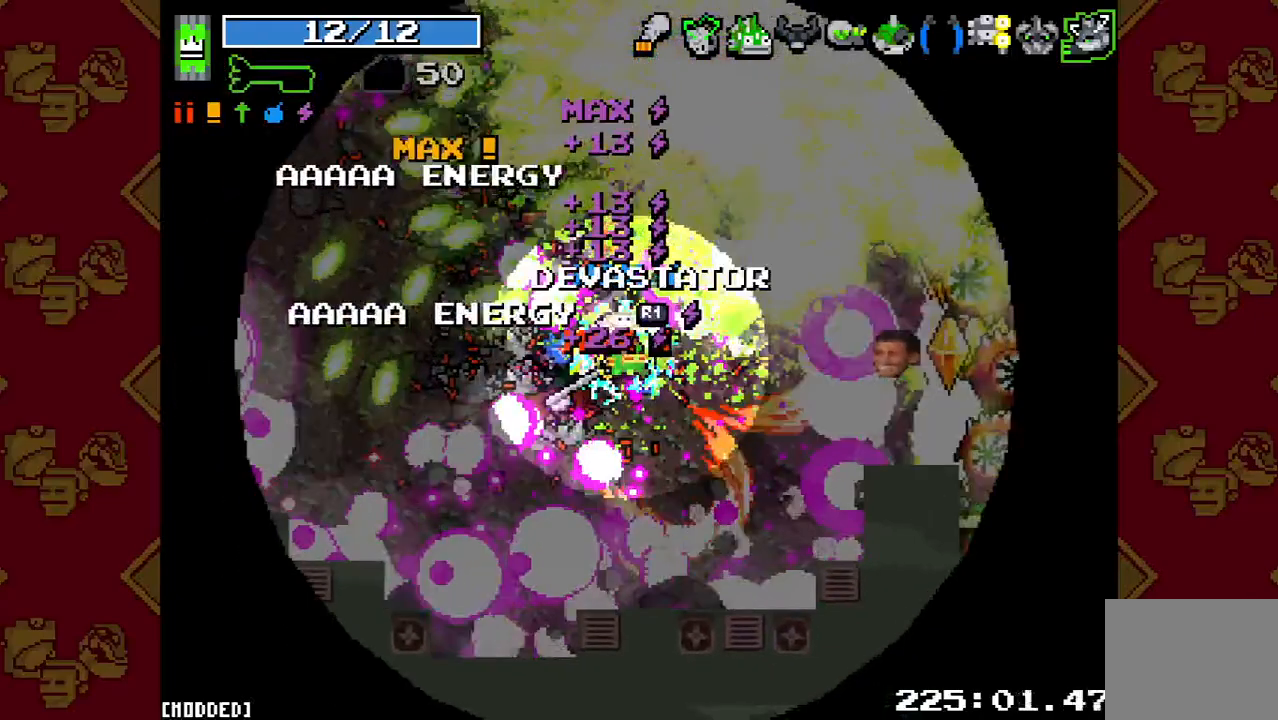
{"buttons": ["R2"], "left_stick": "right", "right_stick": "right", "events": [[33, "L1", "down"], [67, "R2", "up"], [200, "left_stick", "right"], [233, "L1", "up"], [233, "R2", "down"], [400, "R2", "up"], [500, "R2", "down"]]}
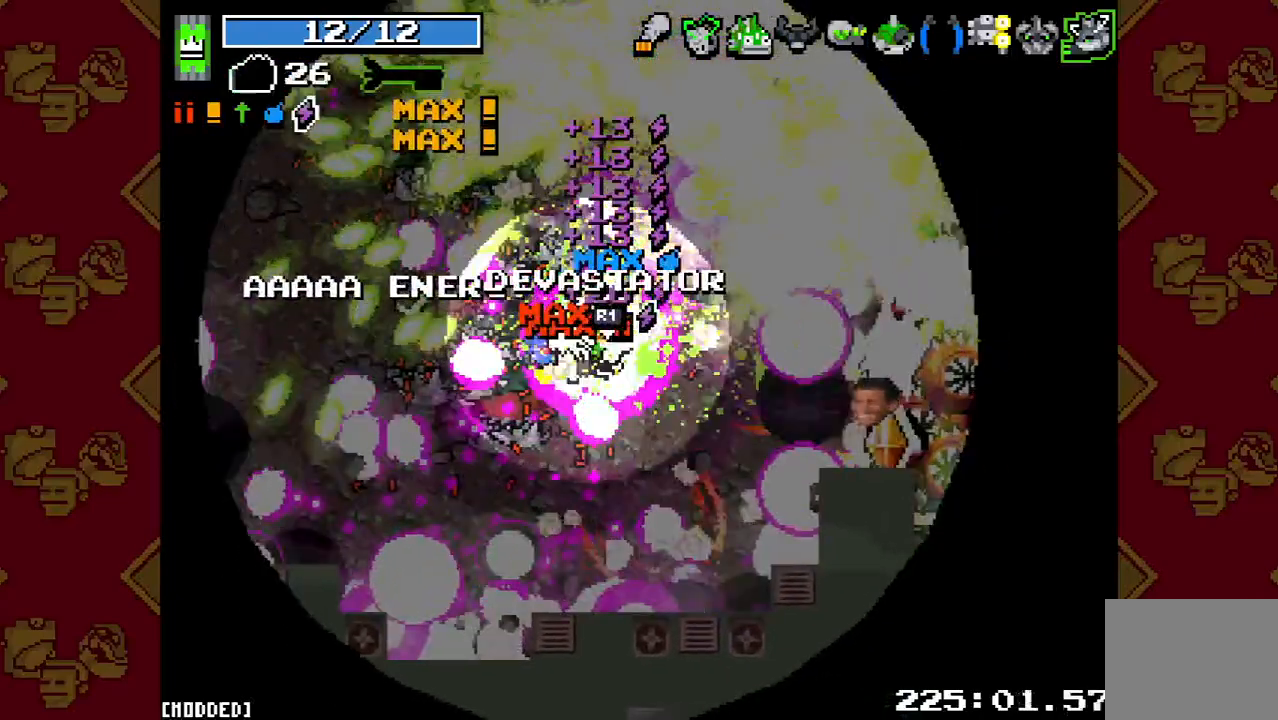
{"buttons": ["R2"], "left_stick": "down-right", "right_stick": "right", "events": [[33, "left_stick", "down-right"], [133, "R2", "up"], [233, "R2", "down"], [367, "R2", "up"], [467, "R2", "down"]]}
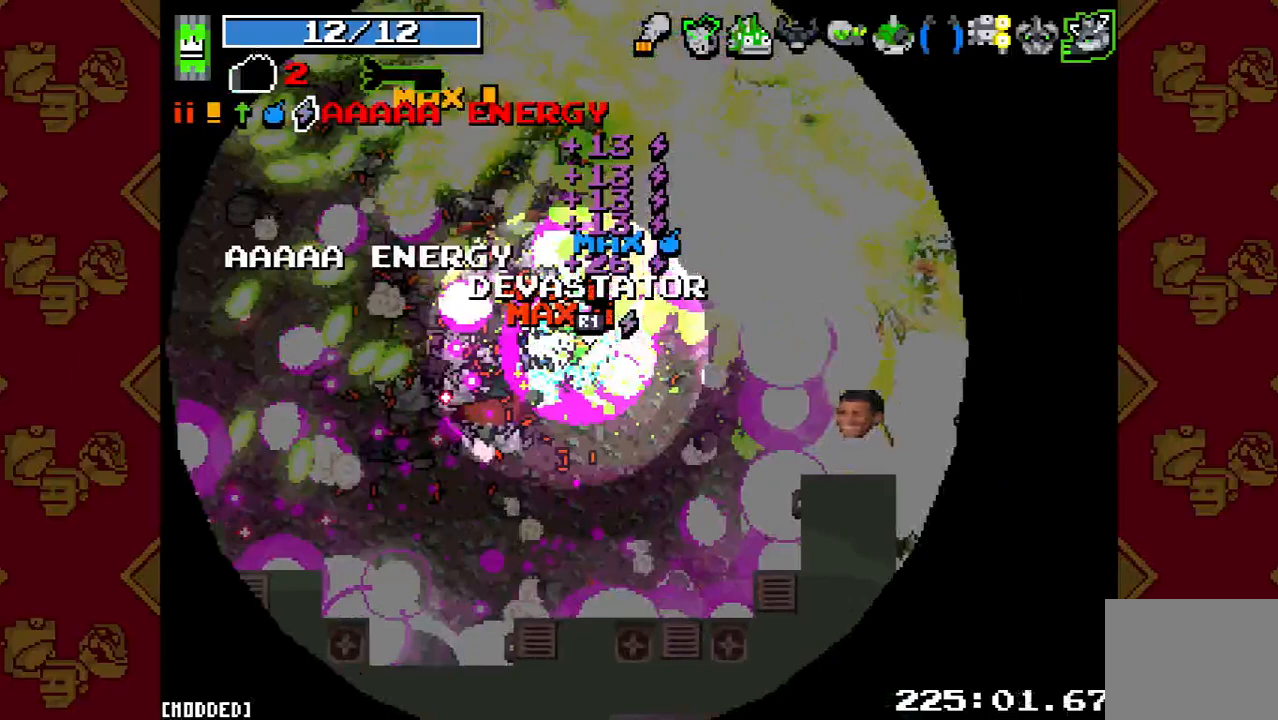
{"buttons": ["R2"], "left_stick": "down-right", "right_stick": "right", "events": [[133, "R2", "up"], [233, "R2", "down"], [367, "R2", "up"], [467, "R2", "down"]]}
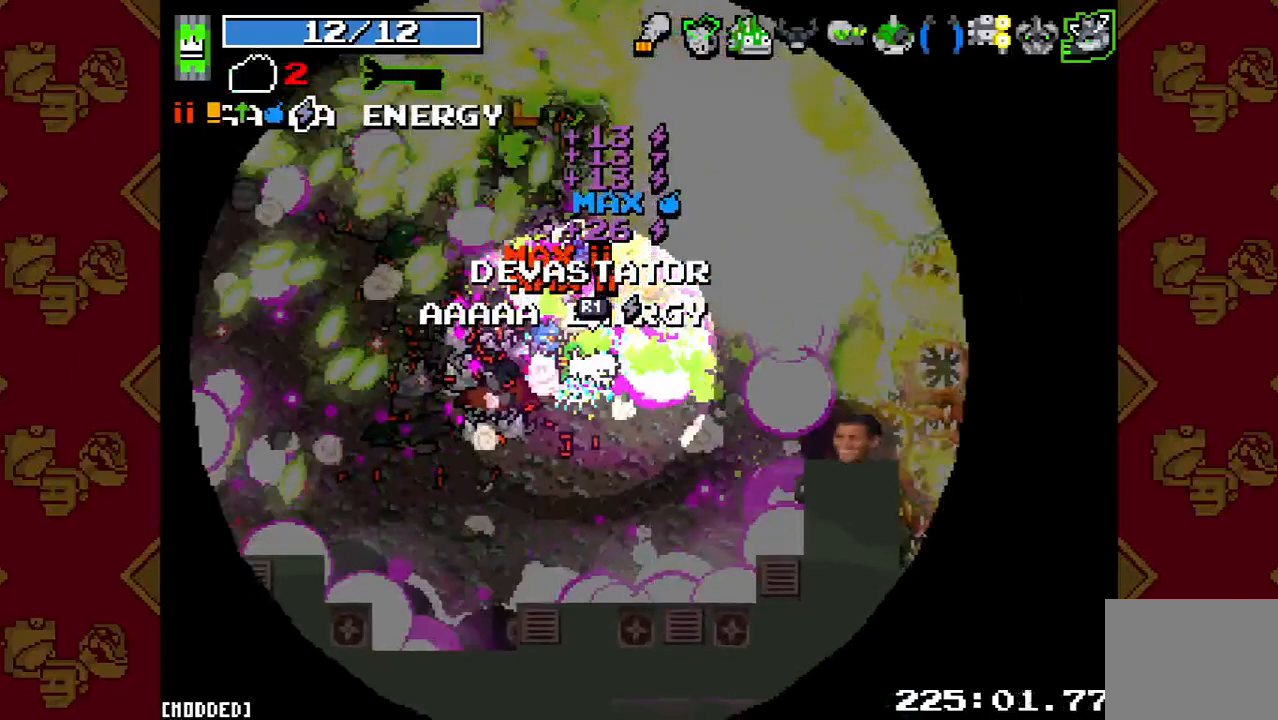
{"buttons": ["R2"], "left_stick": "down-right", "right_stick": "right", "events": [[100, "R2", "up"], [233, "R2", "down"], [367, "R2", "up"], [467, "R2", "down"]]}